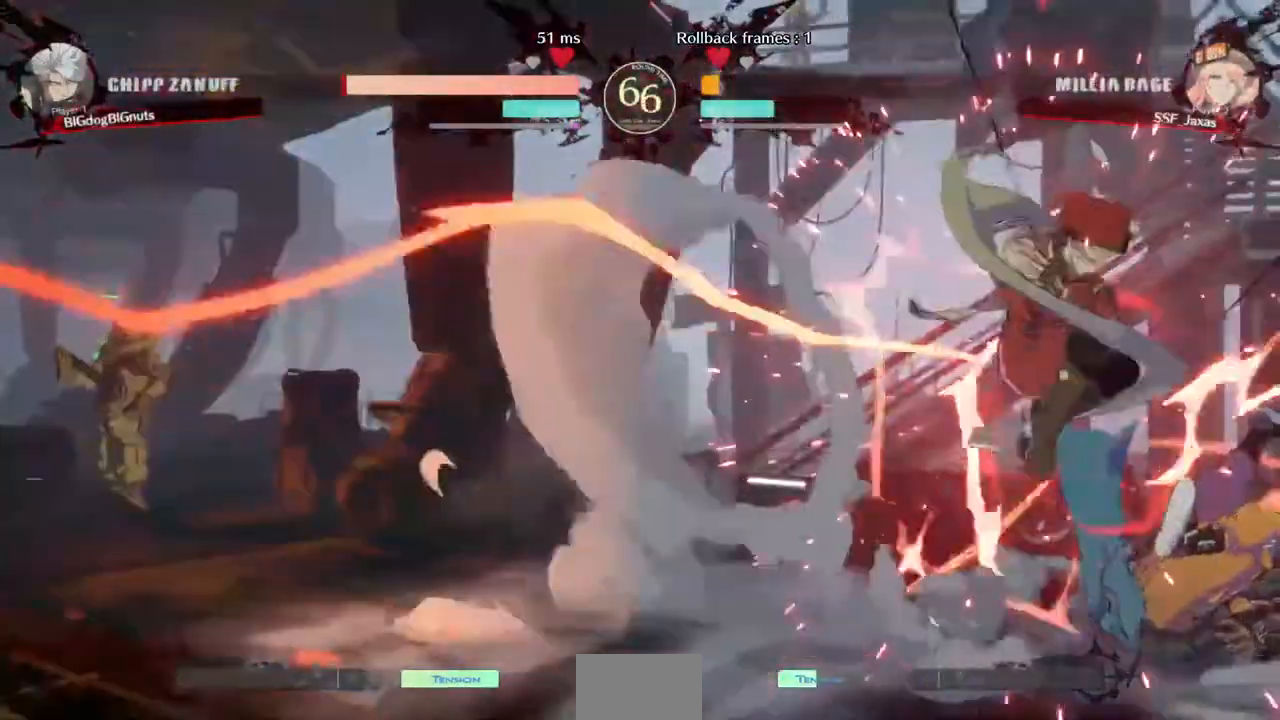
Gameplay with a controller (arcade stick); each line is a JSON object with the inputs held at the frame after it. "events" lists button and stick changes between this image and that frame as [ms after this image, input, new state], when the widget could be followed in between. Not read: L3 R3 SELECT START.
{"buttons": ["DPAD_LEFT"]}
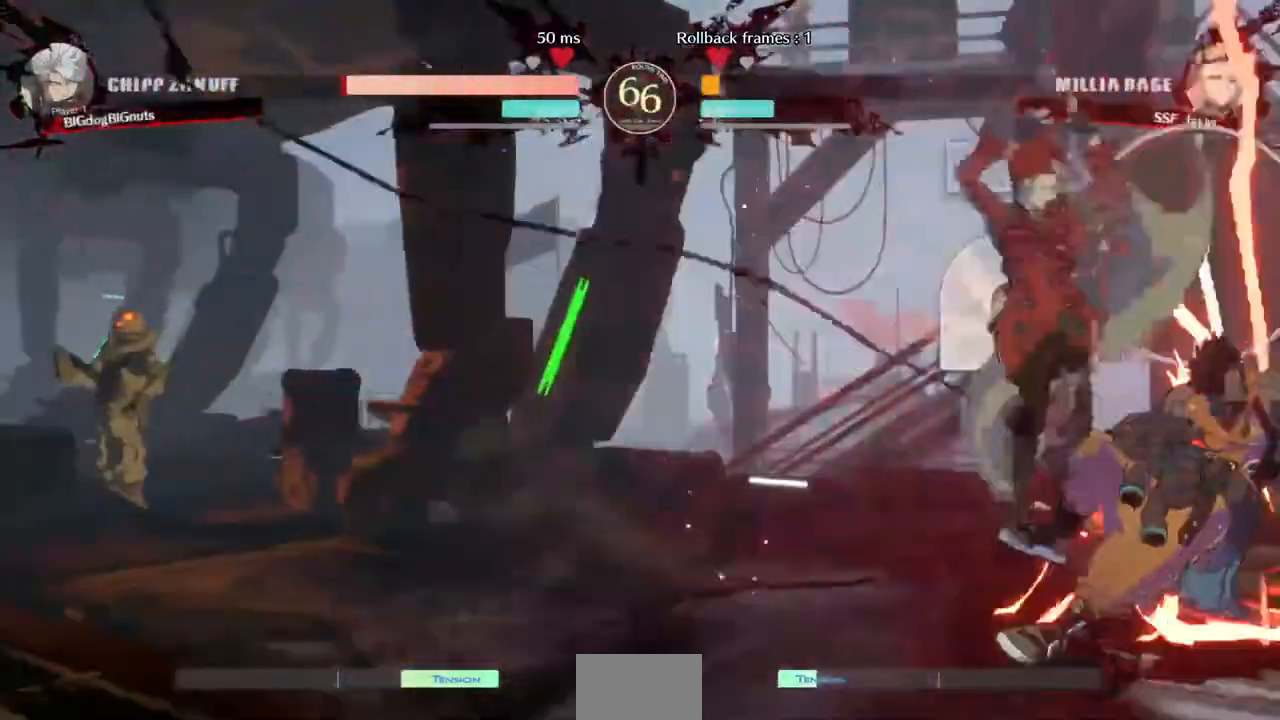
{"buttons": [], "events": [[120, "DPAD_LEFT", "up"], [120, "DPAD_RIGHT", "down"], [400, "TRIANGLE", "down"], [440, "DPAD_RIGHT", "up"], [520, "TRIANGLE", "up"]]}
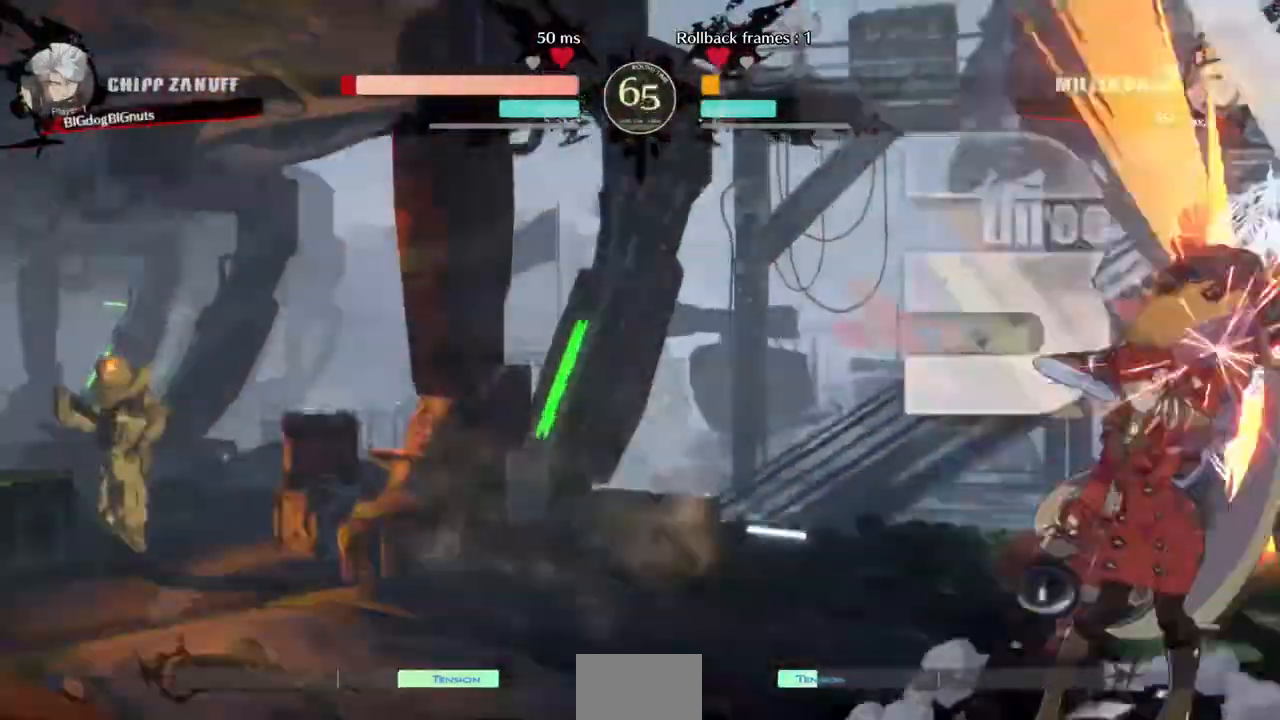
{"buttons": ["R1", "DPAD_DOWN"], "events": [[200, "DPAD_DOWN", "down"], [360, "R1", "down"]]}
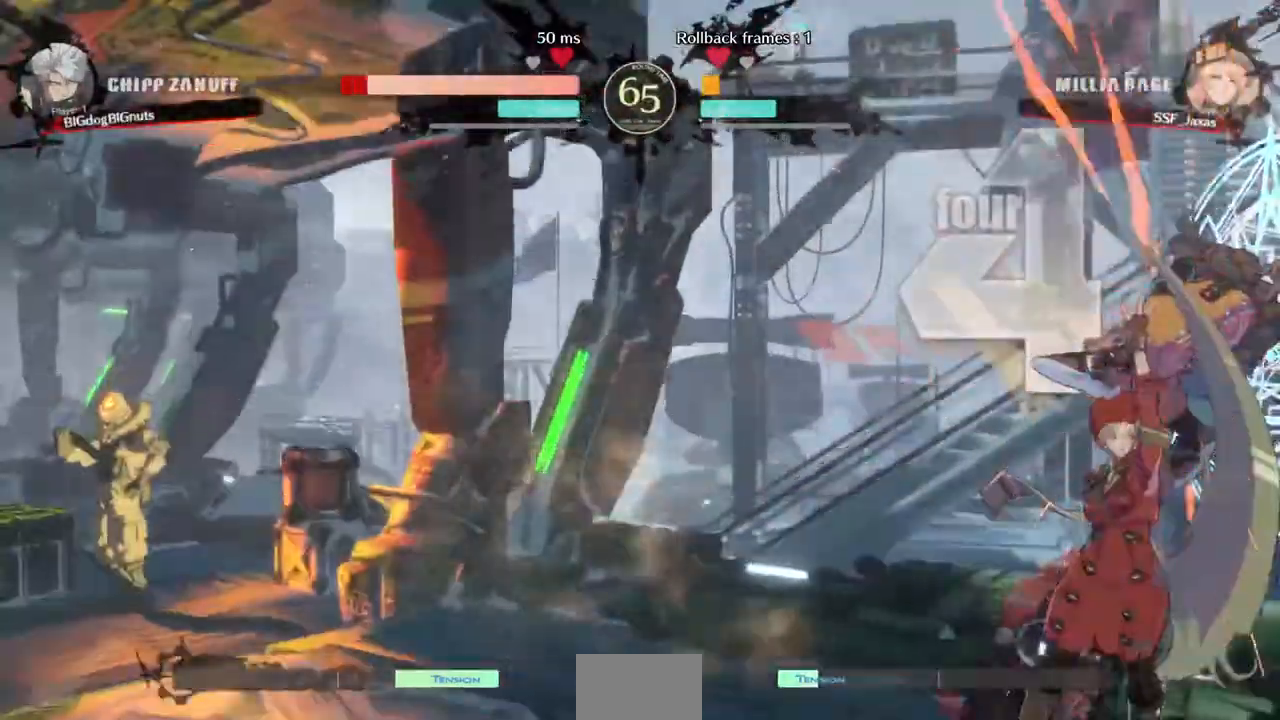
{"buttons": ["TRIANGLE", "DPAD_RIGHT"], "events": [[40, "DPAD_DOWN", "up"], [120, "R1", "up"], [240, "DPAD_DOWN", "down"], [280, "L2", "down"], [360, "DPAD_RIGHT", "down"], [360, "L2", "up"], [440, "DPAD_DOWN", "up"], [440, "TRIANGLE", "down"]]}
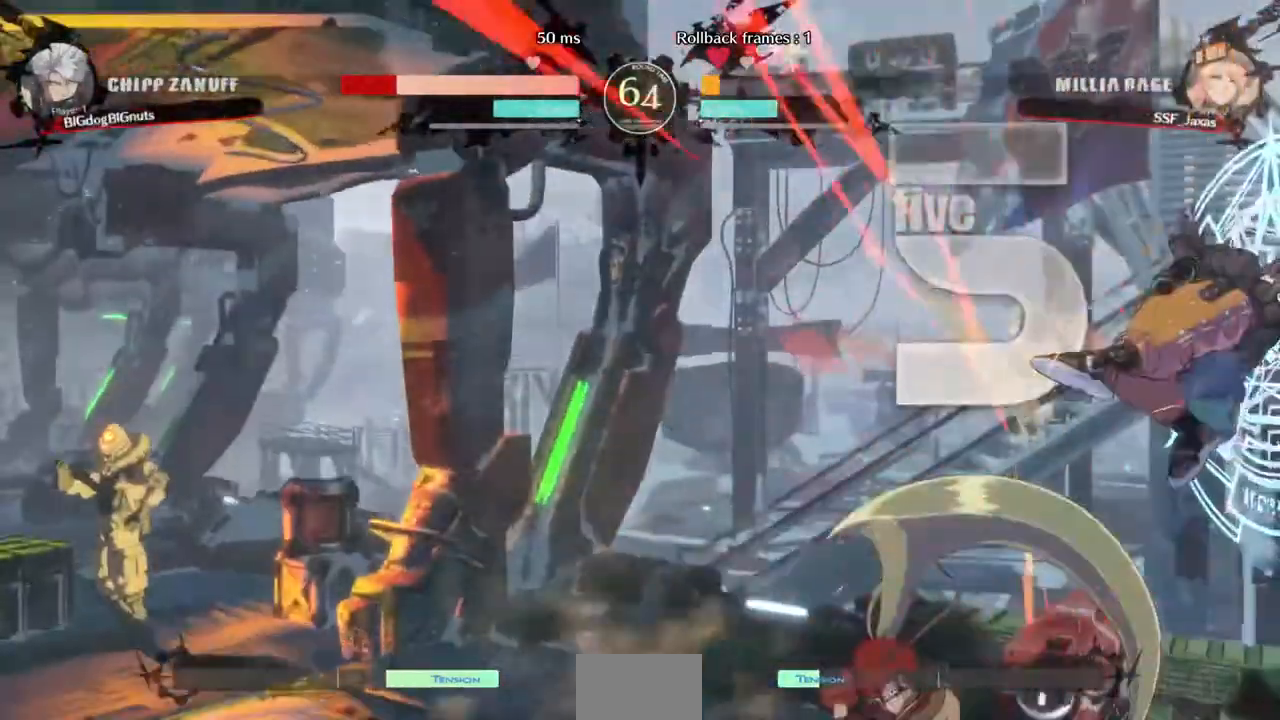
{"buttons": ["DPAD_RIGHT"]}
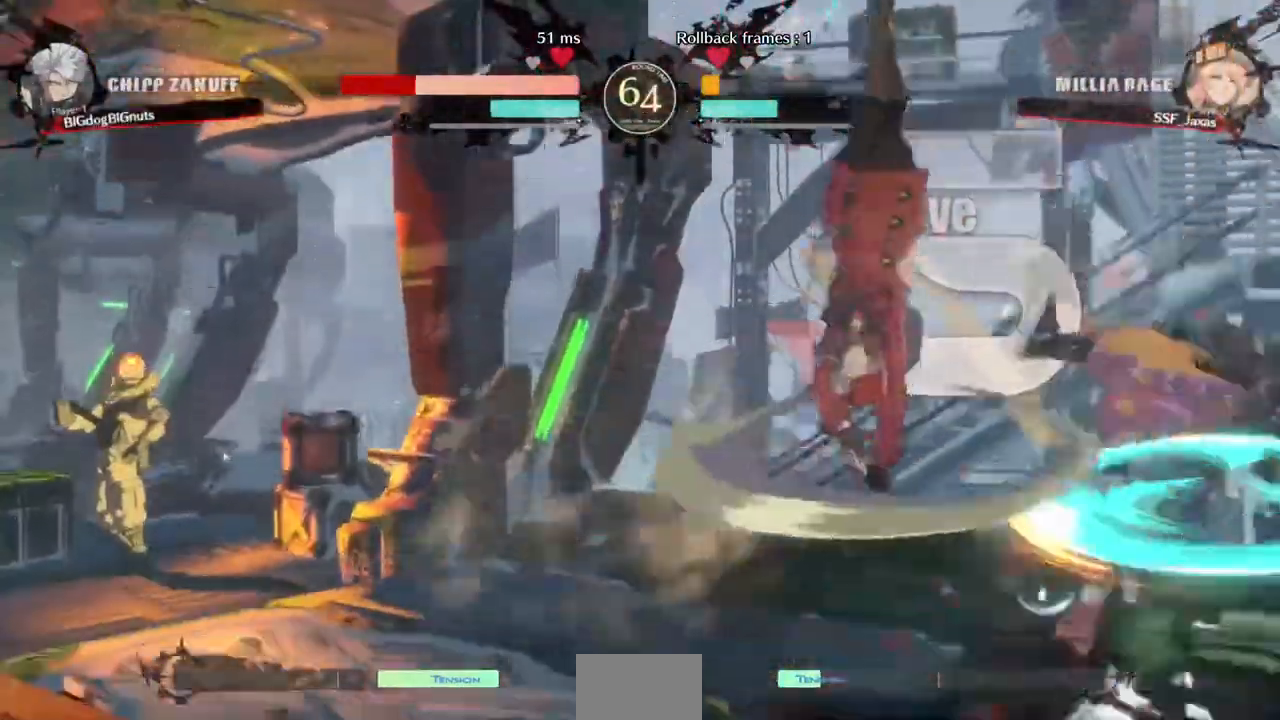
{"buttons": ["R1", "DPAD_RIGHT"], "events": [[240, "DPAD_RIGHT", "up"], [400, "SQUARE", "down"], [480, "DPAD_RIGHT", "down"], [480, "SQUARE", "up"], [520, "R1", "down"]]}
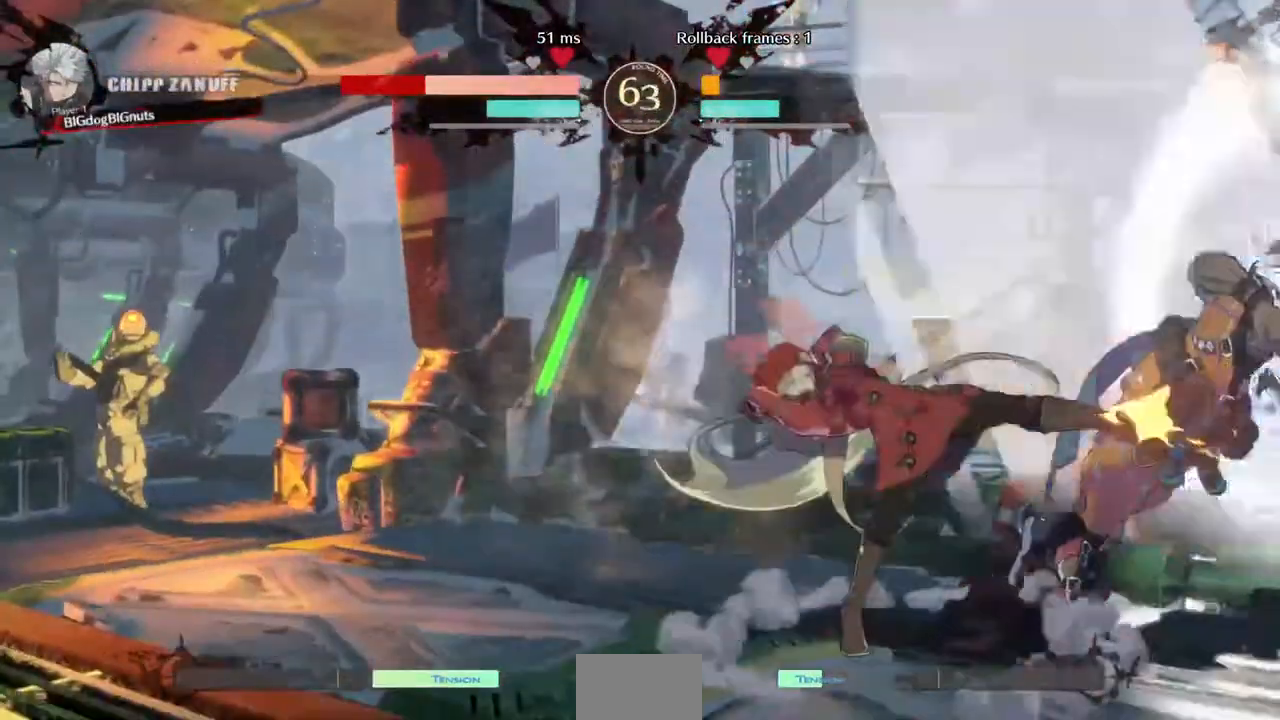
{"buttons": ["DPAD_RIGHT"], "events": [[240, "R1", "up"]]}
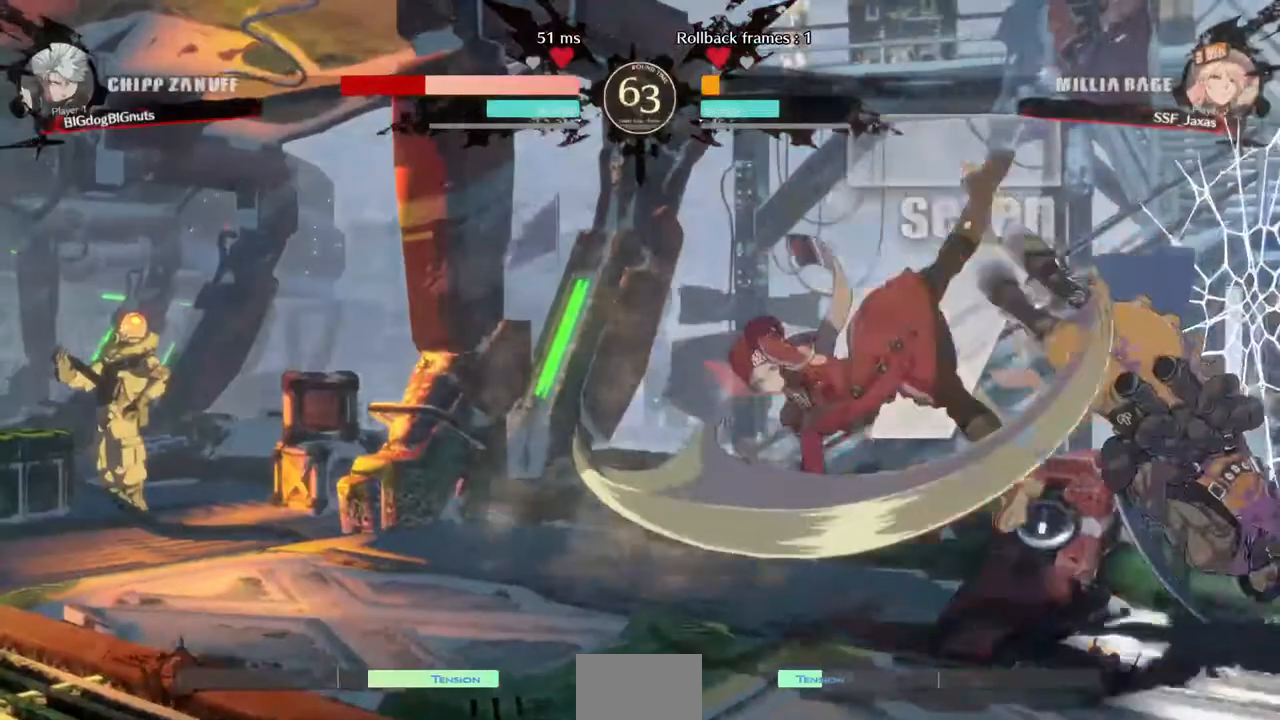
{"buttons": ["DPAD_DOWN", "DPAD_LEFT"]}
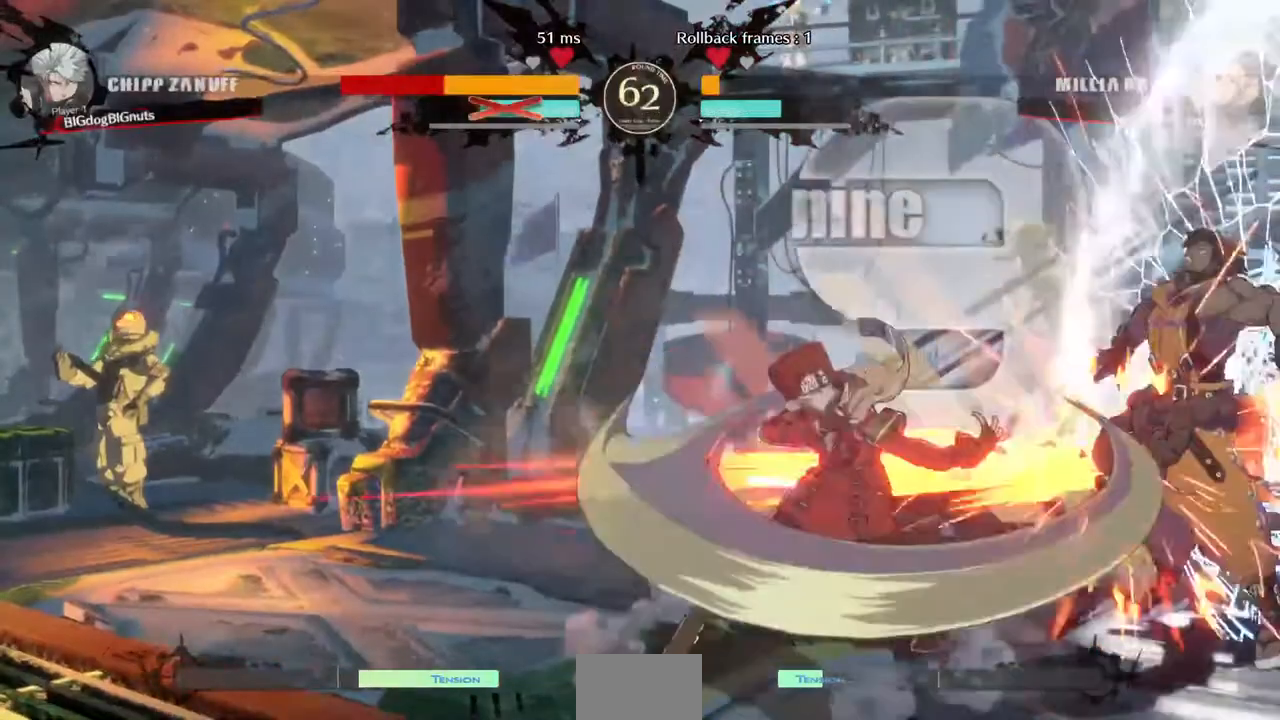
{"buttons": [], "events": [[40, "DPAD_DOWN", "up"], [80, "CROSS", "down"], [200, "DPAD_LEFT", "up"], [240, "CROSS", "up"]]}
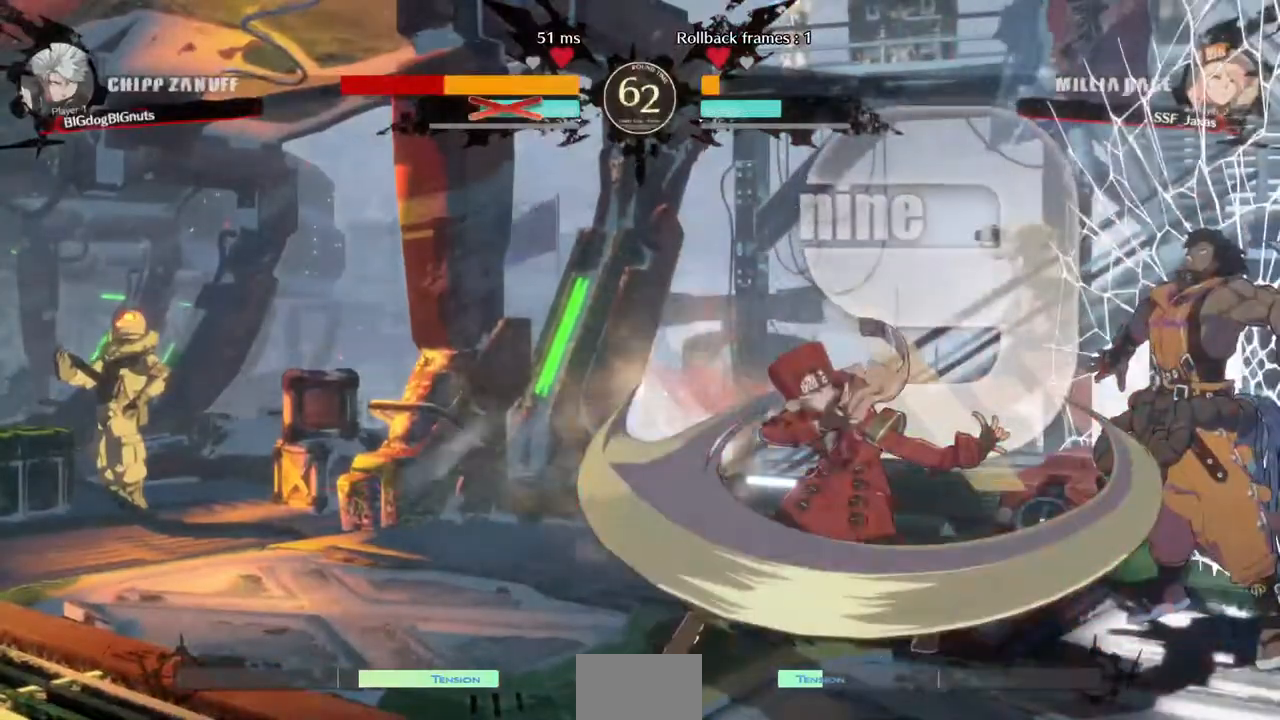
{"buttons": ["DPAD_RIGHT"], "events": [[400, "DPAD_RIGHT", "down"]]}
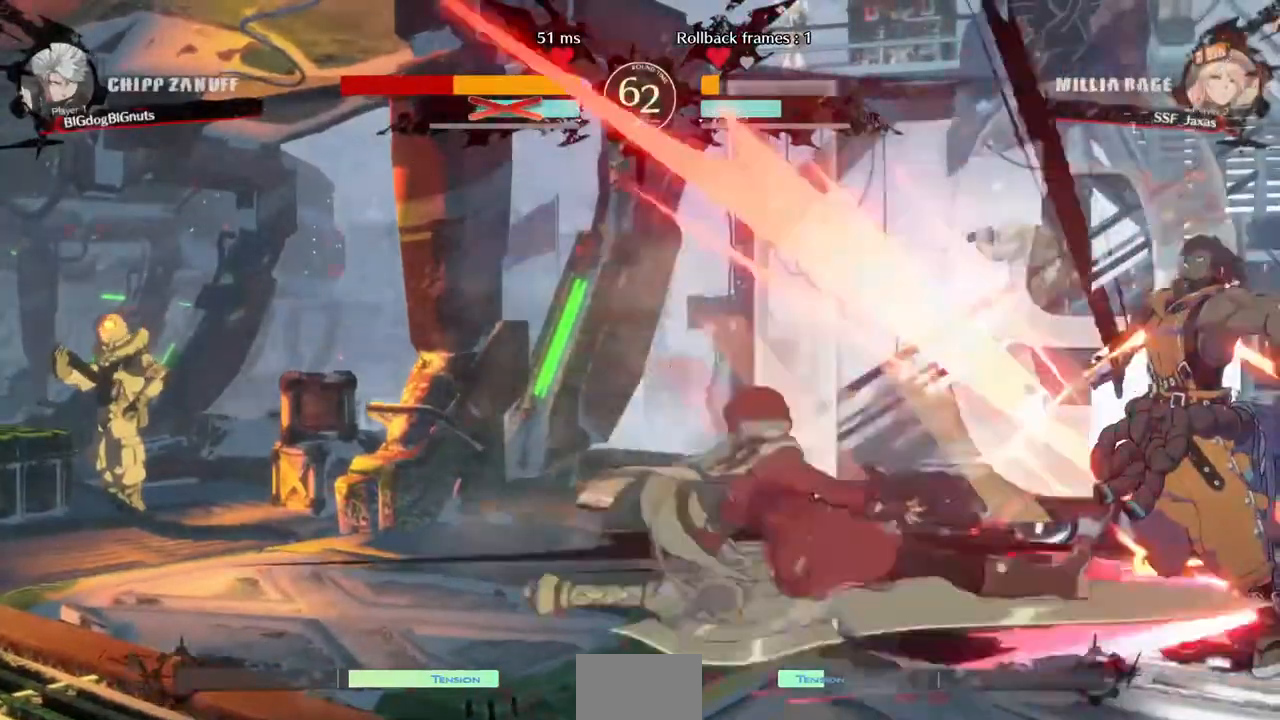
{"buttons": [], "events": [[120, "DPAD_RIGHT", "up"]]}
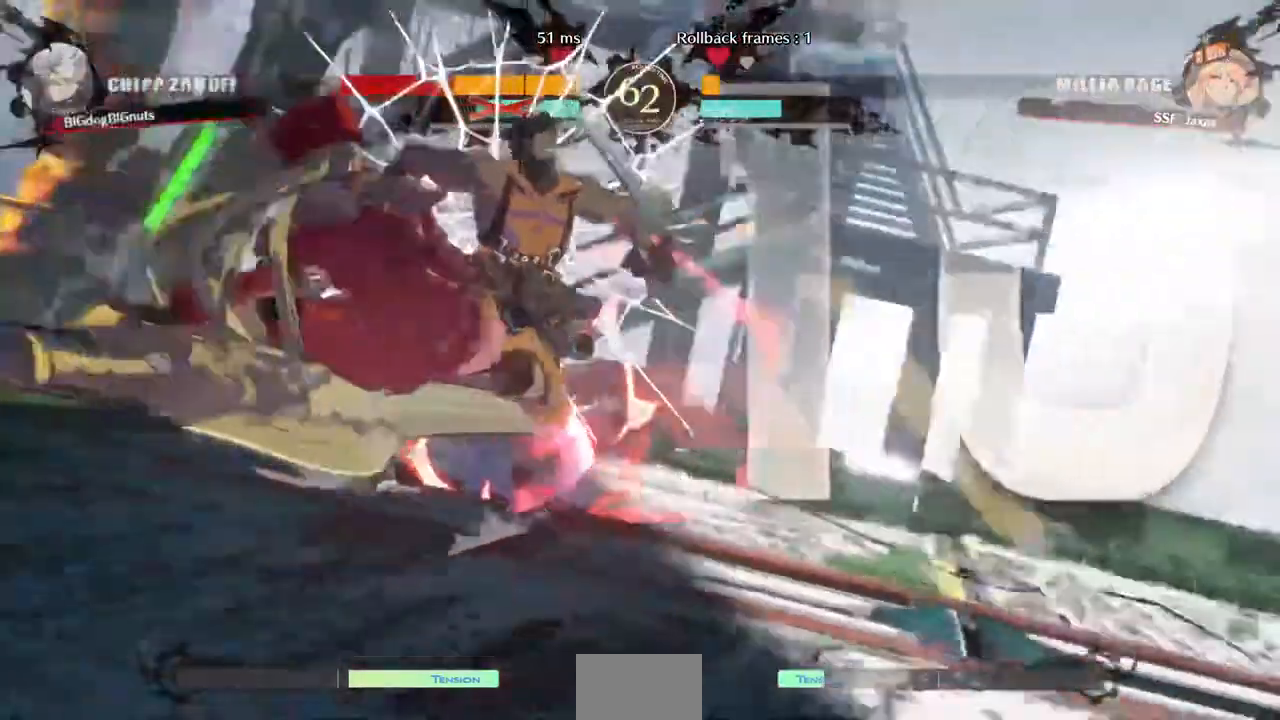
{"buttons": ["DPAD_UP", "DPAD_RIGHT"], "events": [[360, "DPAD_RIGHT", "down"], [440, "DPAD_UP", "down"]]}